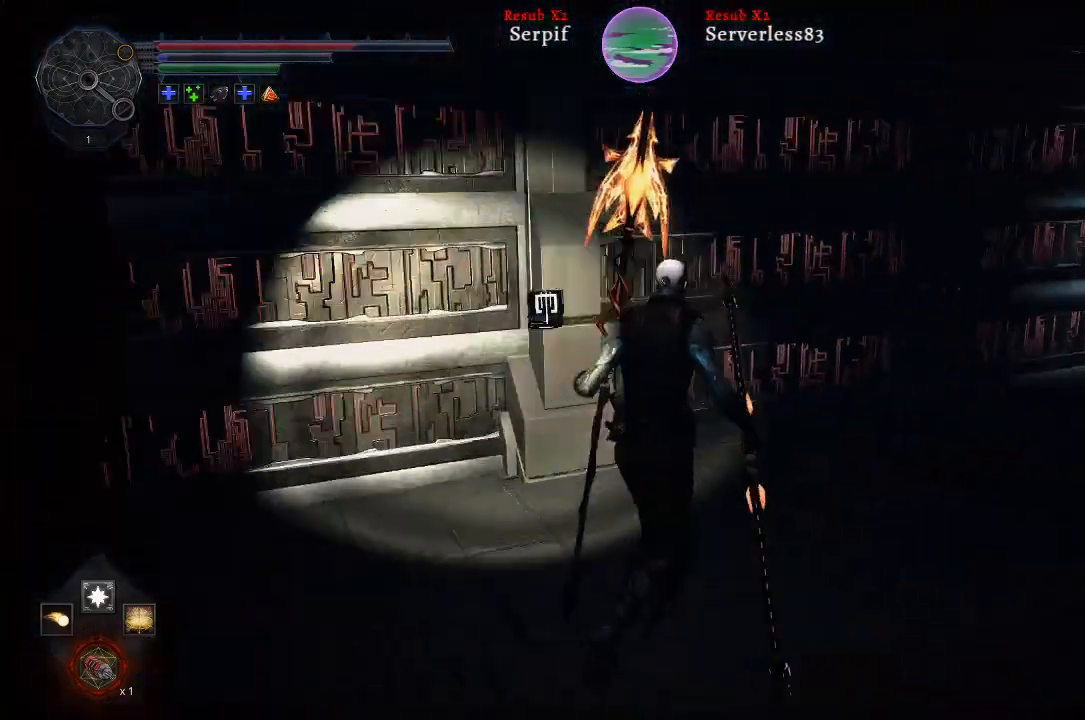
Gameplay with a controller (Xbox layout); each line is a JSON object with the inputs held at the frame after it. "events" lists button and stick changes between this image and that frame as [ms after this image, input, new state], when the widget could be followed in between.
{"buttons": [], "left_stick": "up", "right_stick": "center", "events": [[333, "right_stick", "center"]]}
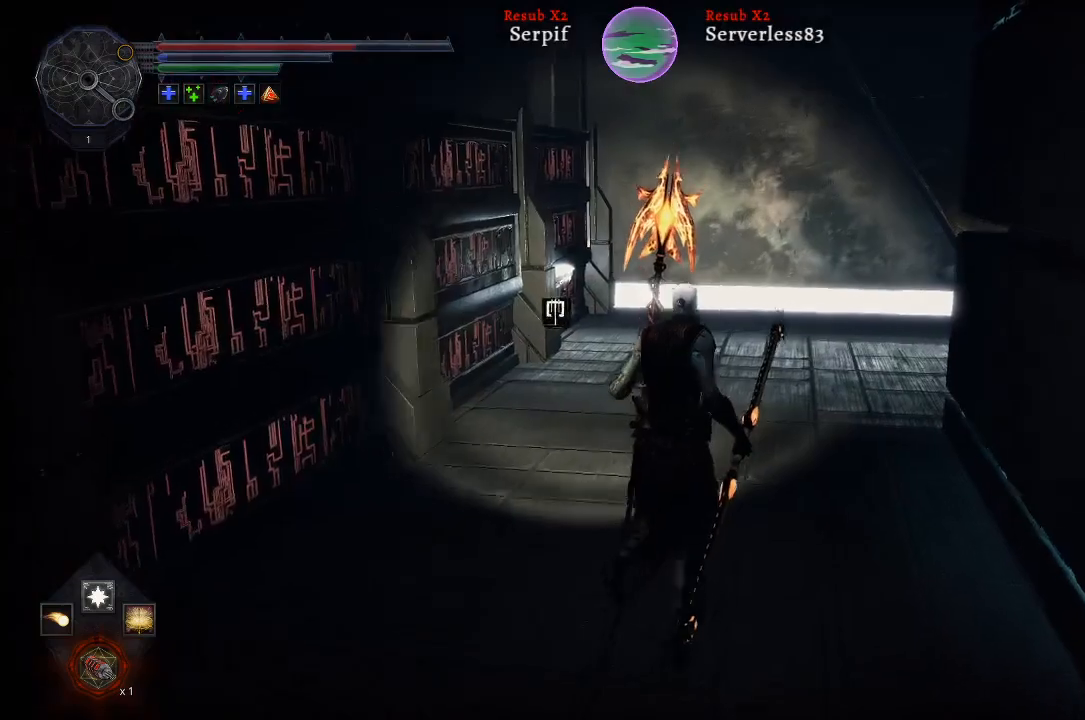
{"buttons": [], "left_stick": "up", "right_stick": "right", "events": [[450, "right_stick", "right"]]}
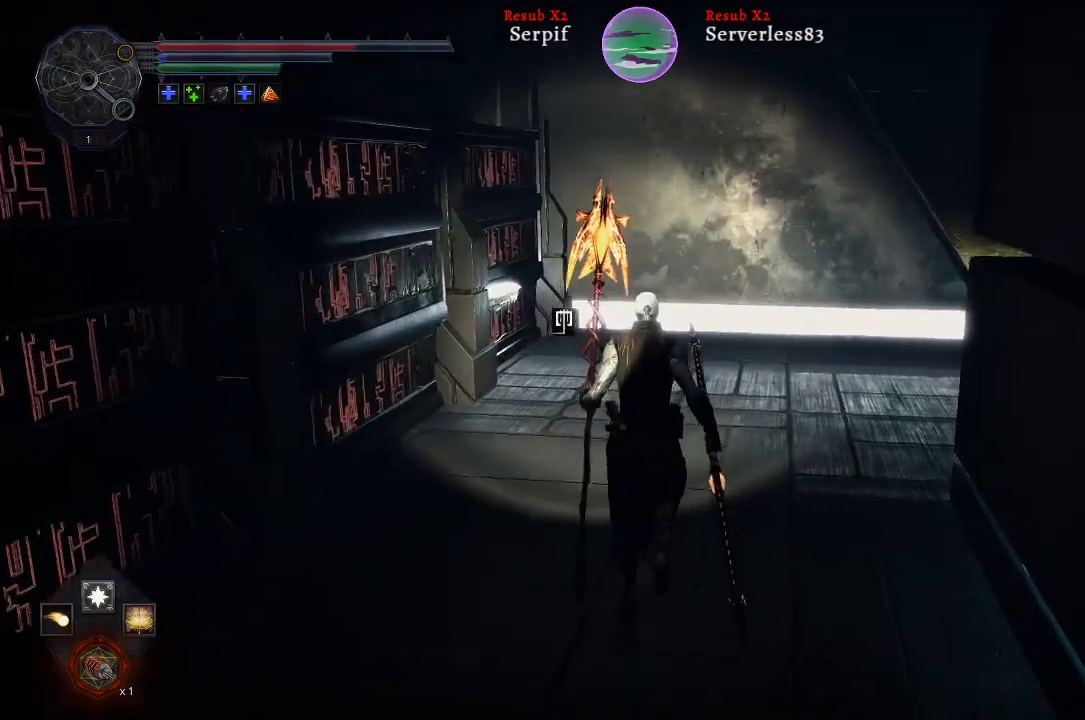
{"buttons": [], "left_stick": "up", "right_stick": "right", "events": []}
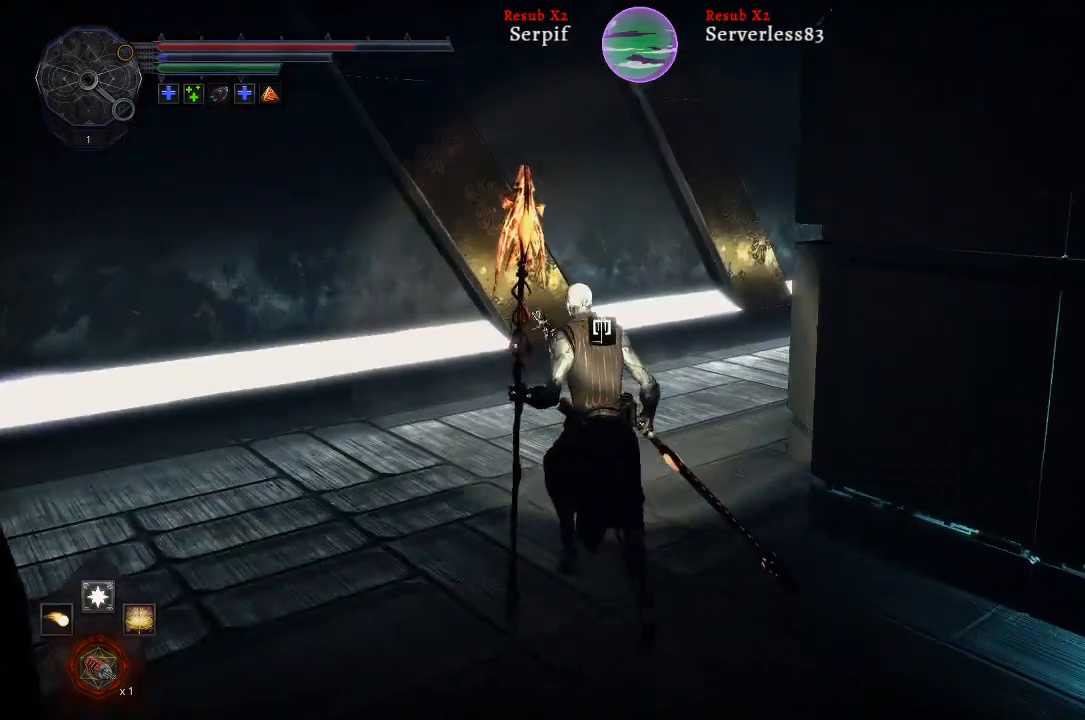
{"buttons": [], "left_stick": "up", "right_stick": "right", "events": []}
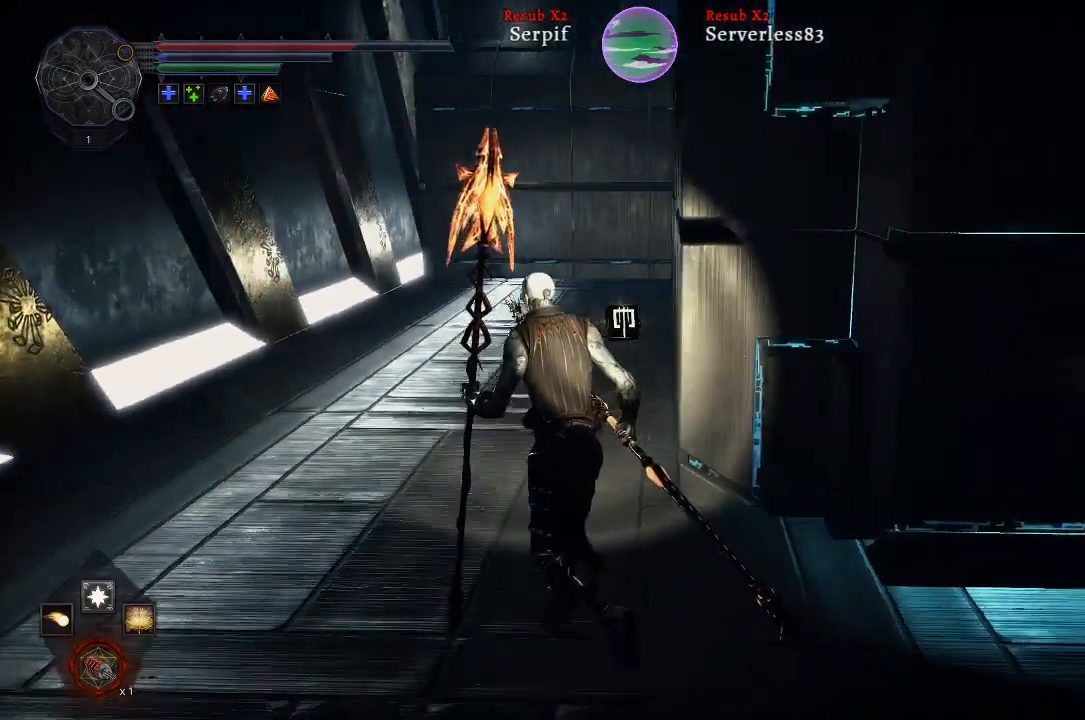
{"buttons": [], "left_stick": "up", "right_stick": "right", "events": [[33, "right_stick", "center"], [367, "right_stick", "right"]]}
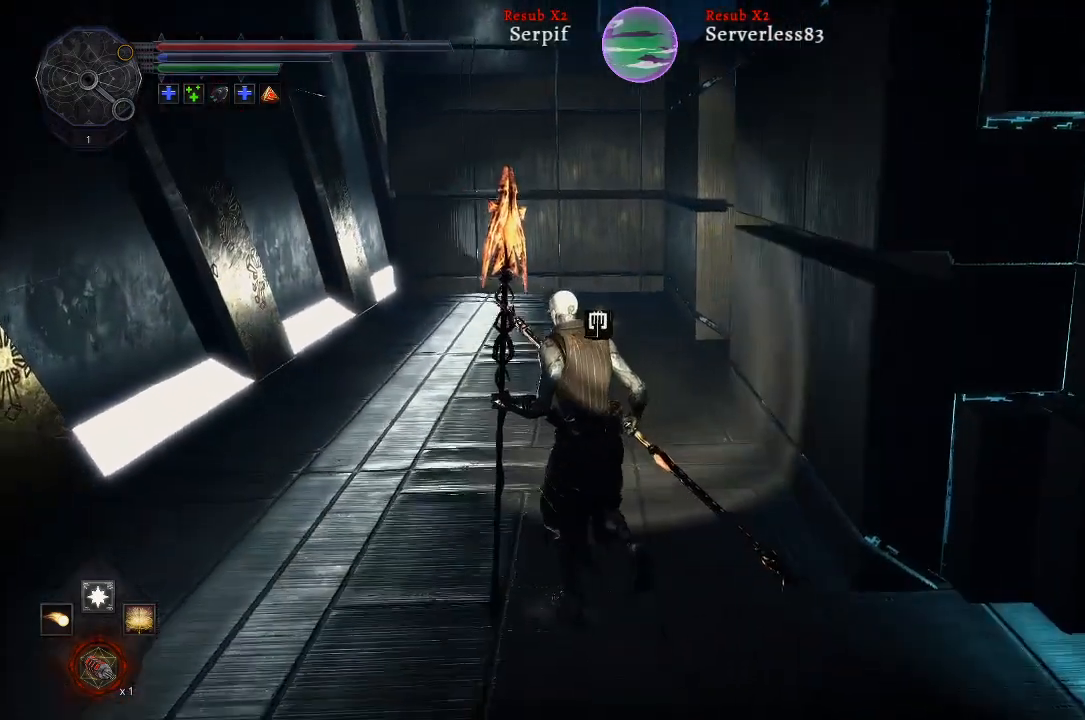
{"buttons": [], "left_stick": "up", "right_stick": "center", "events": [[233, "right_stick", "center"]]}
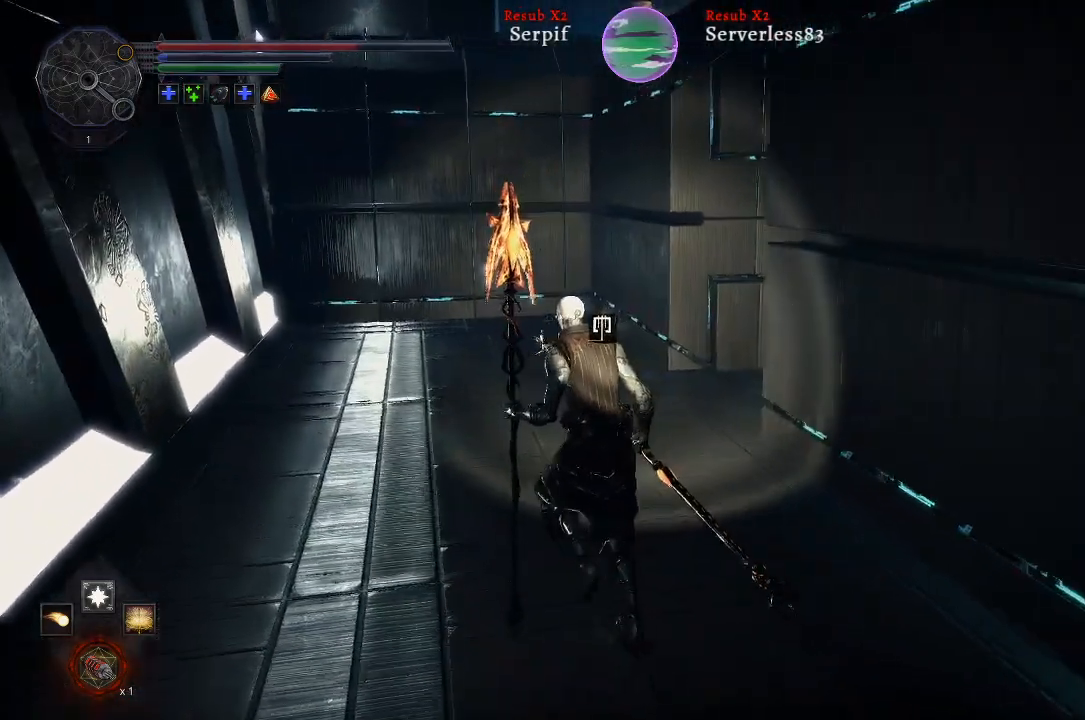
{"buttons": [], "left_stick": "up", "right_stick": "right", "events": [[117, "right_stick", "right"]]}
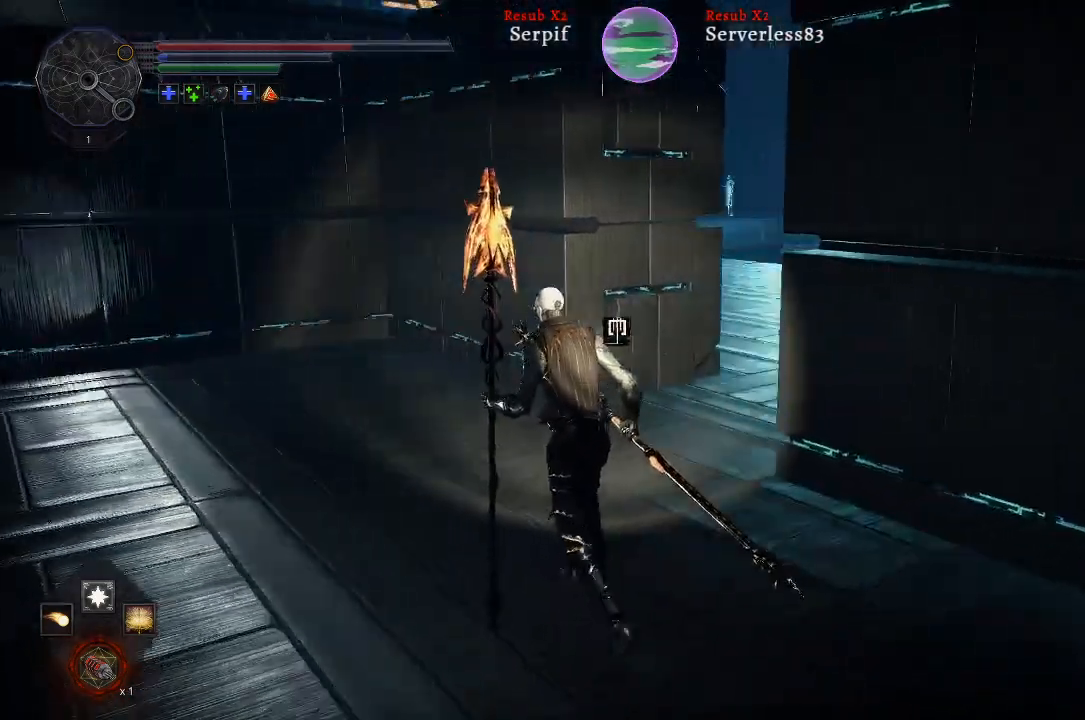
{"buttons": [], "left_stick": "up", "right_stick": "right", "events": []}
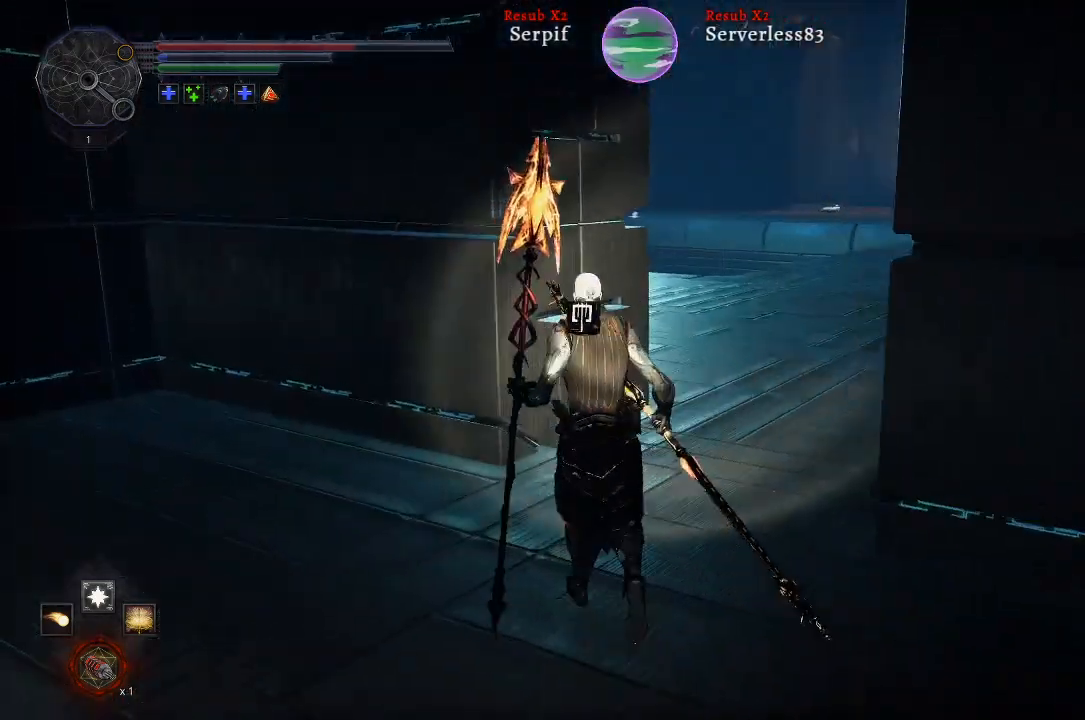
{"buttons": [], "left_stick": "up-right", "right_stick": "left", "events": [[333, "right_stick", "center"], [383, "right_stick", "left"], [500, "left_stick", "up-right"]]}
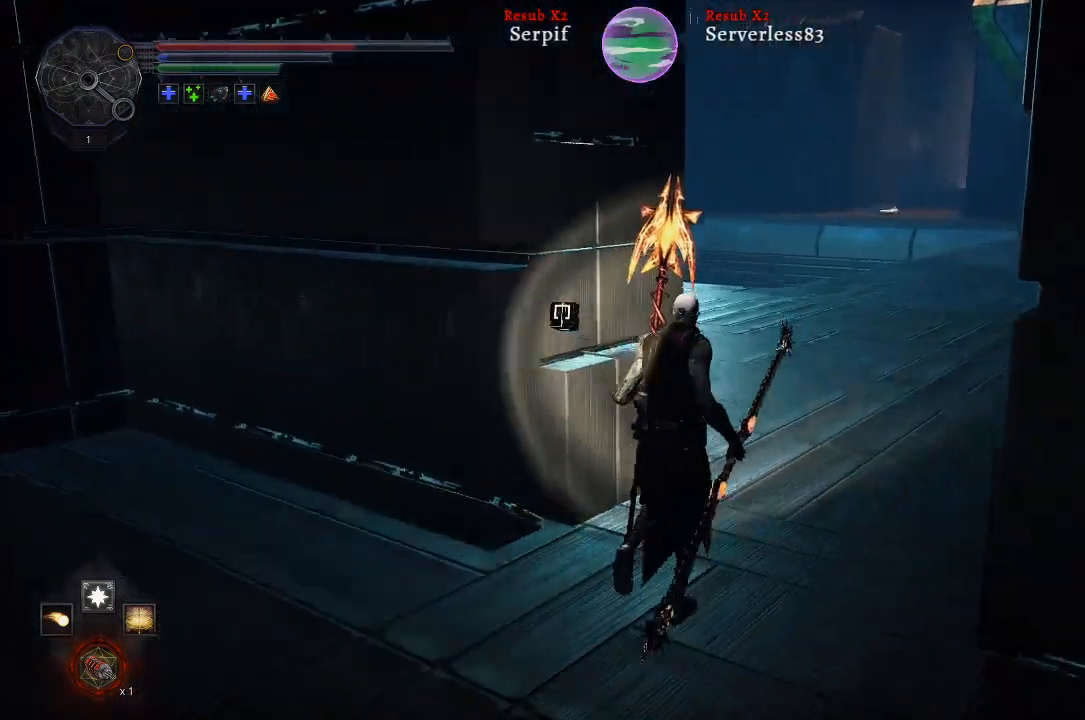
{"buttons": [], "left_stick": "up-right", "right_stick": "left", "events": []}
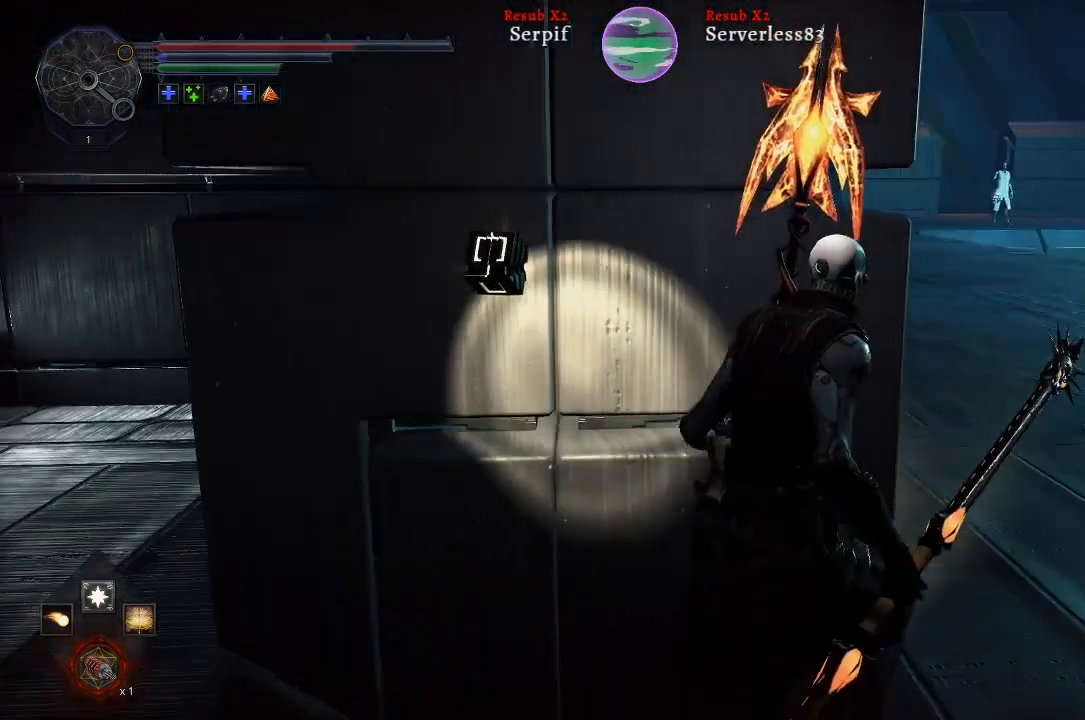
{"buttons": [], "left_stick": "up-right", "right_stick": "left", "events": []}
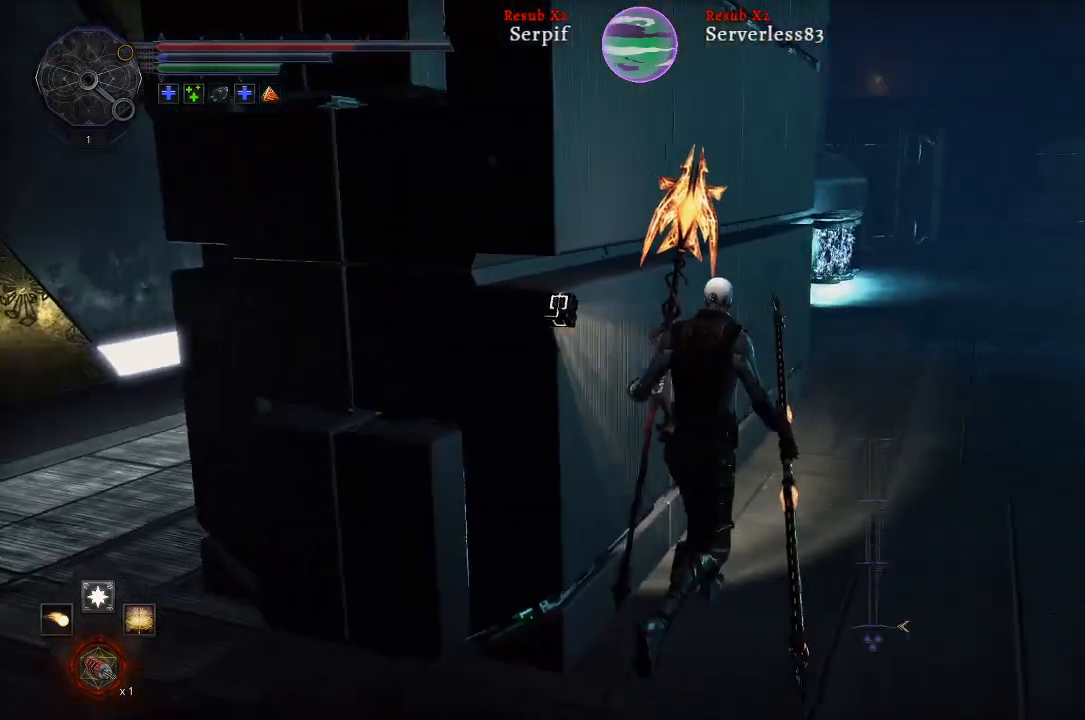
{"buttons": ["L2"], "left_stick": "up-right", "right_stick": "left", "events": [[33, "L2", "down"]]}
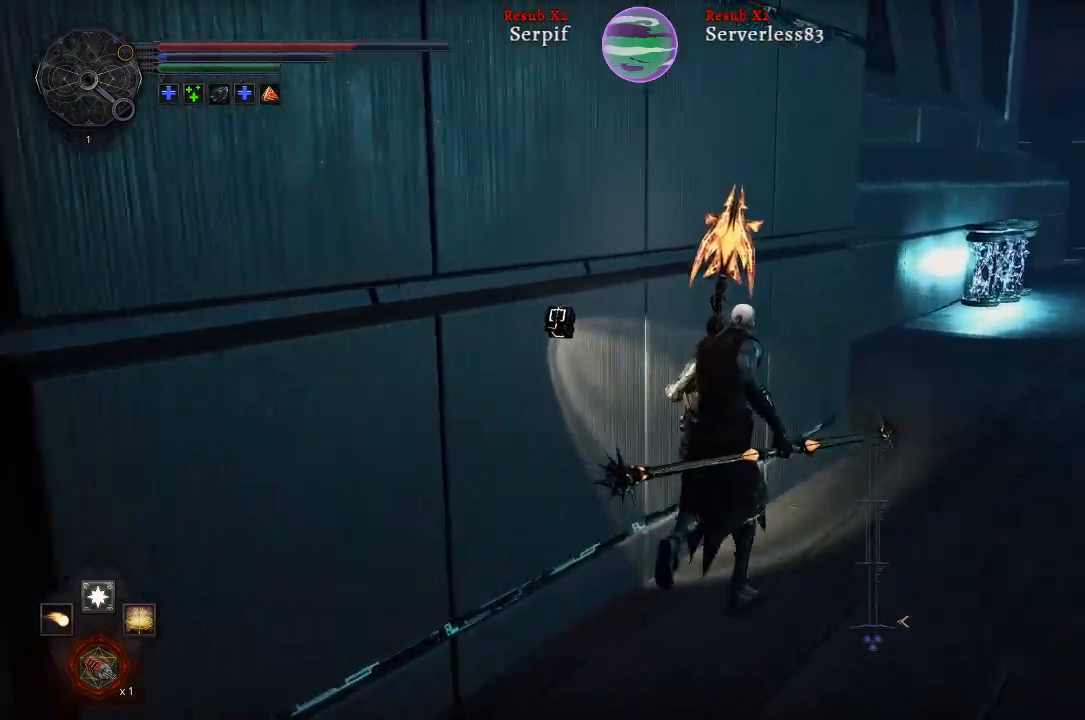
{"buttons": ["L2"], "left_stick": "up-right", "right_stick": "left", "events": []}
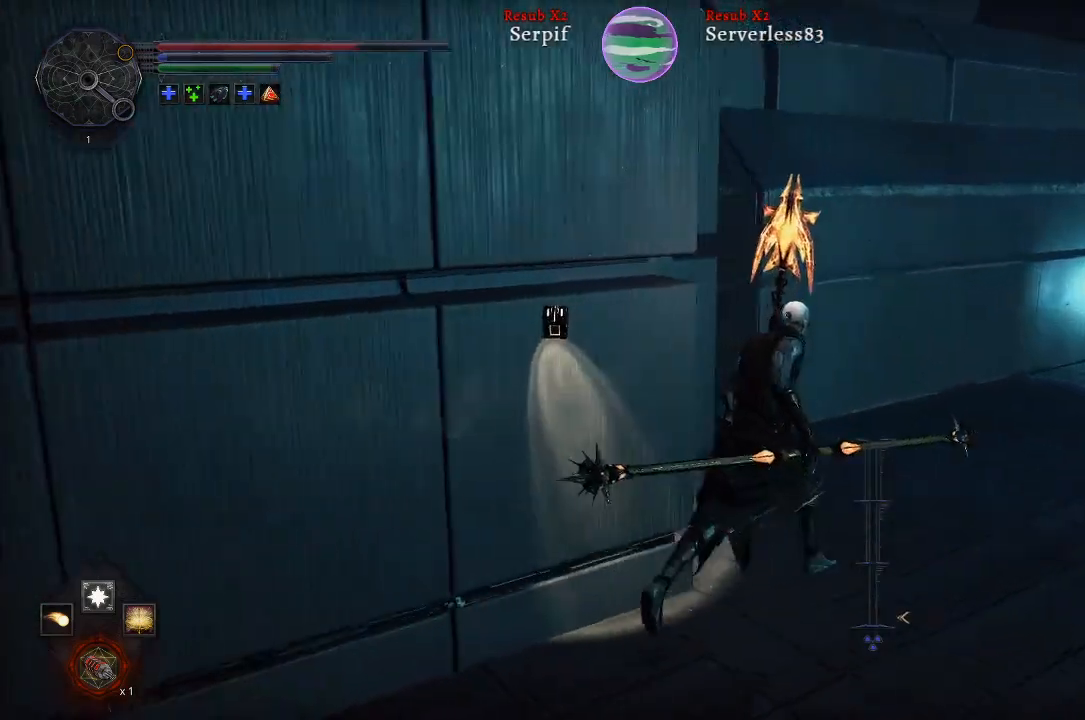
{"buttons": [], "left_stick": "up", "right_stick": "left", "events": [[67, "L2", "up"], [150, "right_stick", "right"], [367, "right_stick", "center"], [383, "left_stick", "up"], [417, "right_stick", "left"]]}
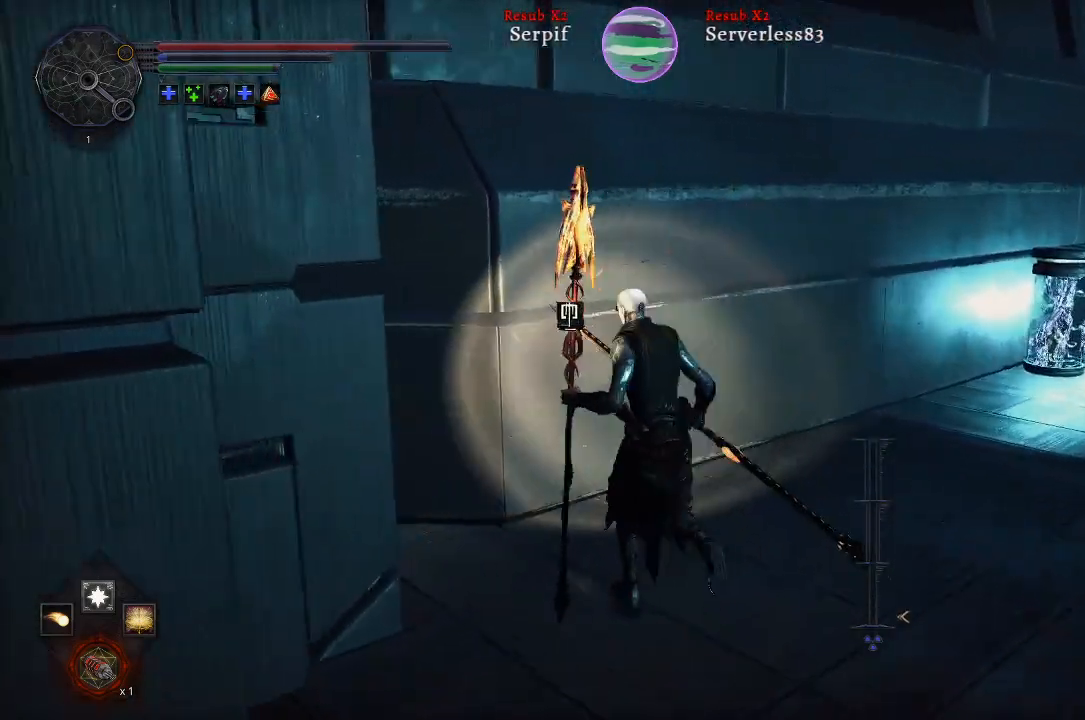
{"buttons": ["L2"], "left_stick": "up-right", "right_stick": "center", "events": [[67, "right_stick", "center"], [133, "left_stick", "up-right"], [133, "right_stick", "right"], [300, "L2", "down"], [500, "right_stick", "center"]]}
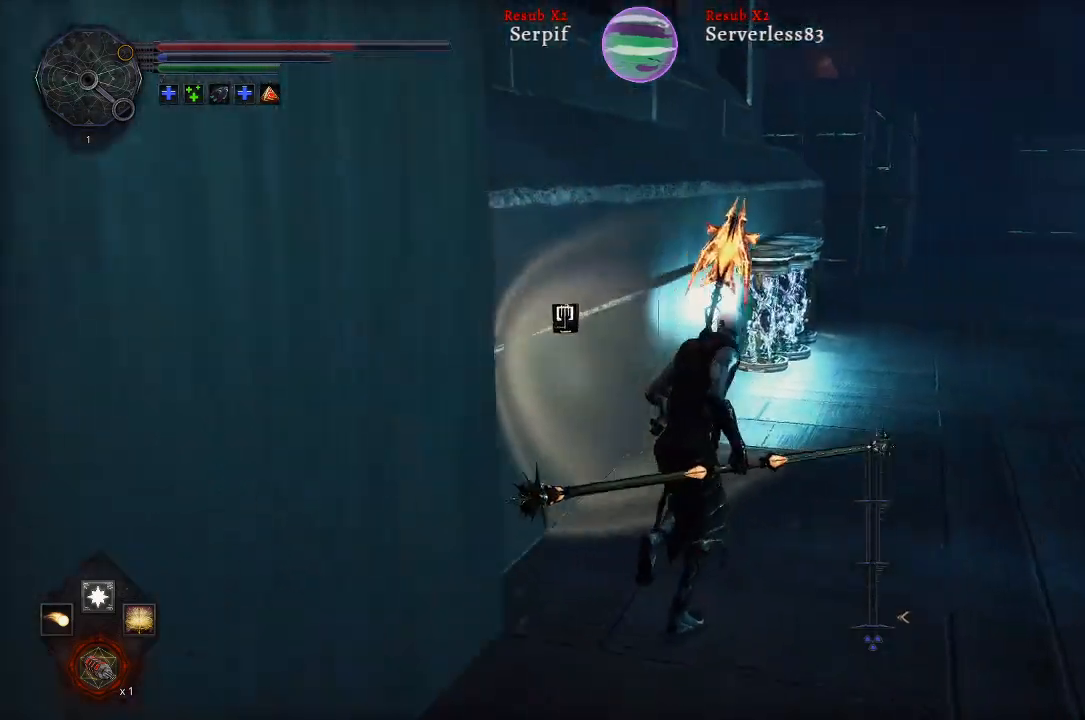
{"buttons": ["L2"], "left_stick": "up-right", "right_stick": "center", "events": []}
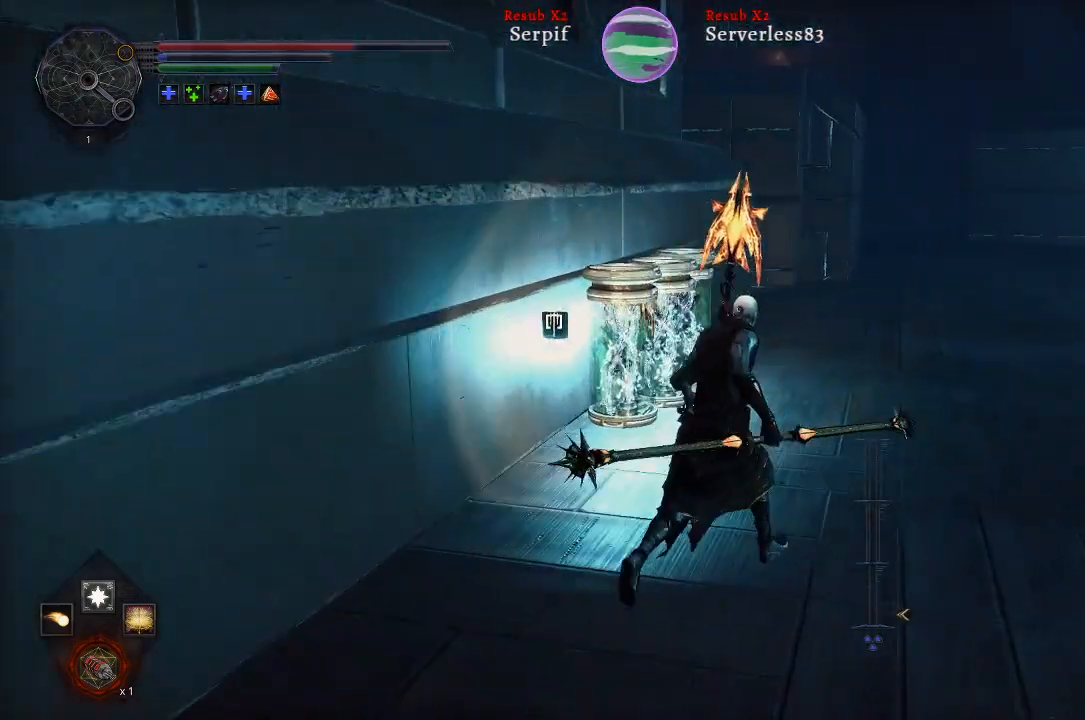
{"buttons": ["L2"], "left_stick": "up-right", "right_stick": "center", "events": []}
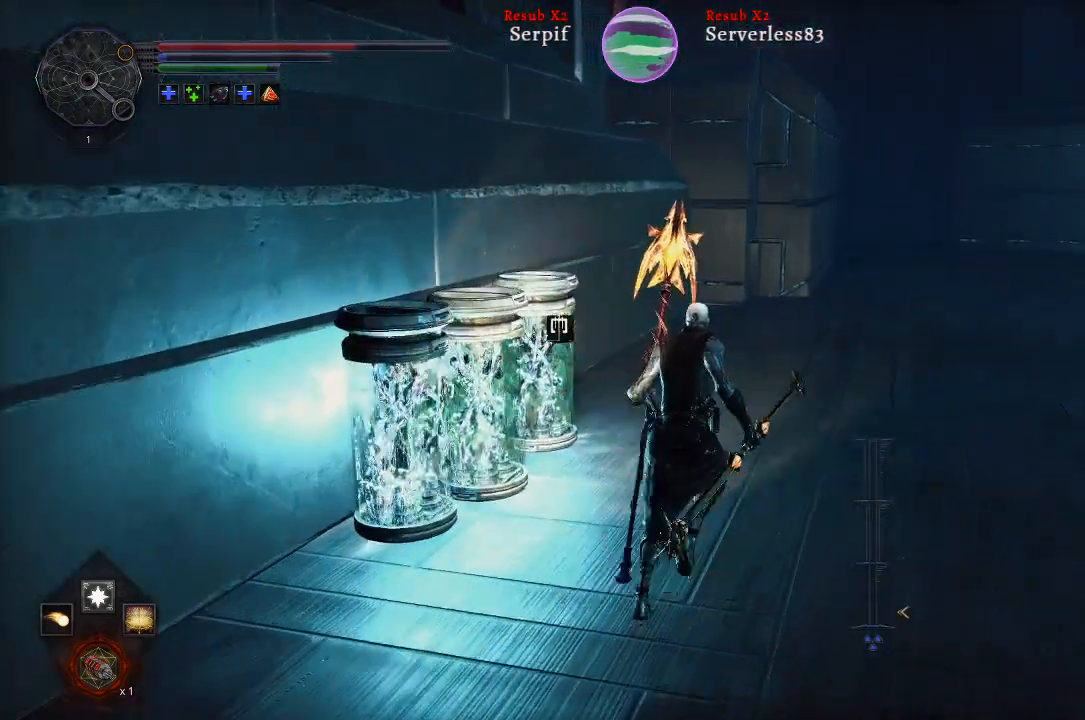
{"buttons": ["L2"], "left_stick": "up-right", "right_stick": "center", "events": []}
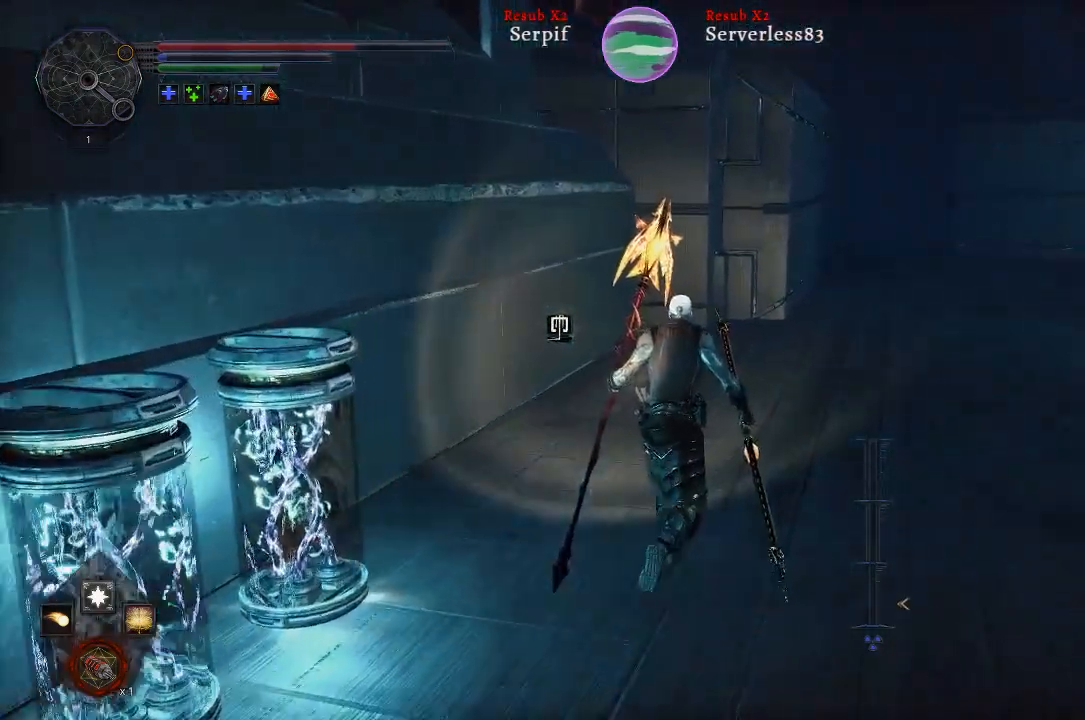
{"buttons": ["L2"], "left_stick": "up-right", "right_stick": "left", "events": [[300, "right_stick", "left"]]}
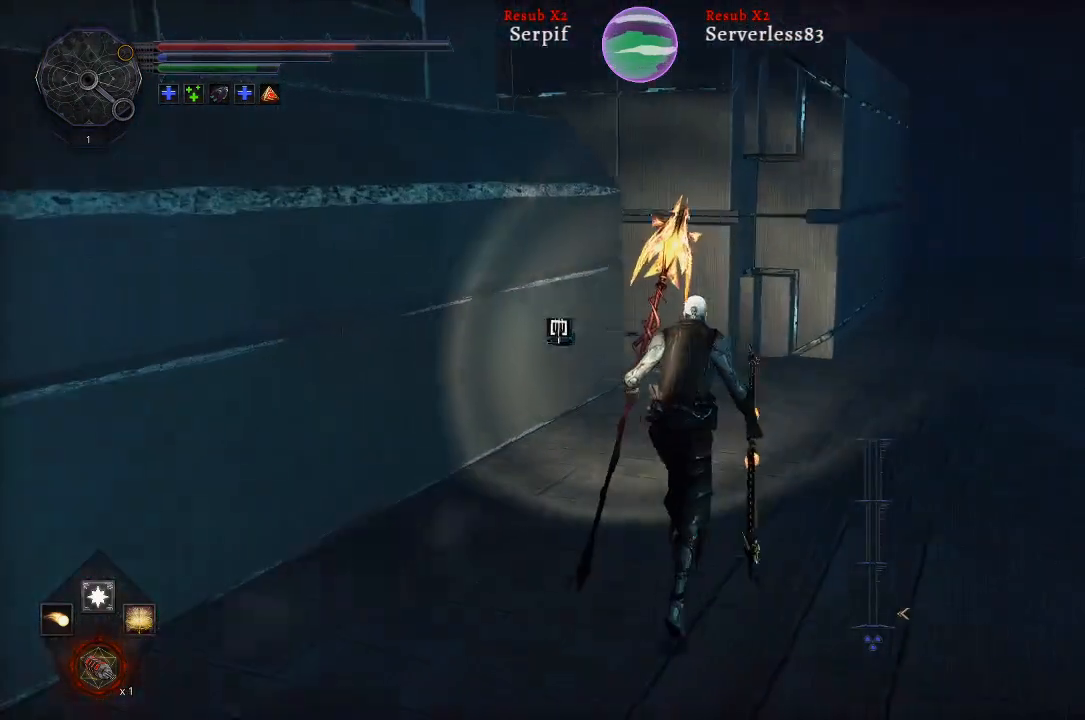
{"buttons": [], "left_stick": "up-right", "right_stick": "left", "events": [[333, "L2", "up"]]}
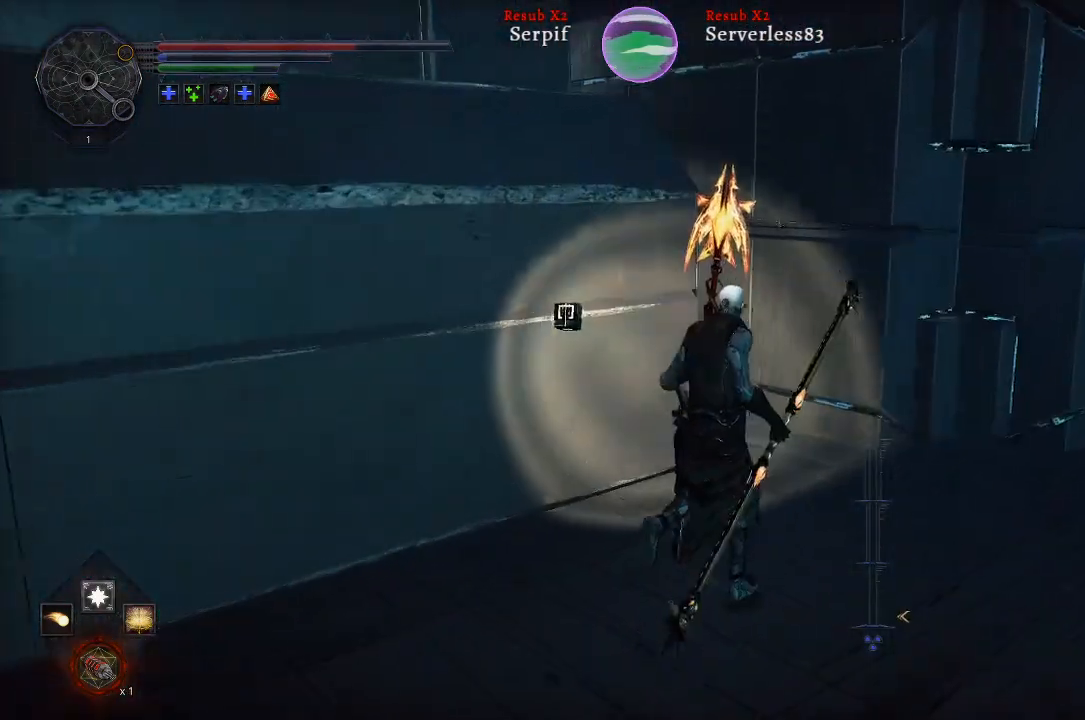
{"buttons": [], "left_stick": "up-right", "right_stick": "left", "events": []}
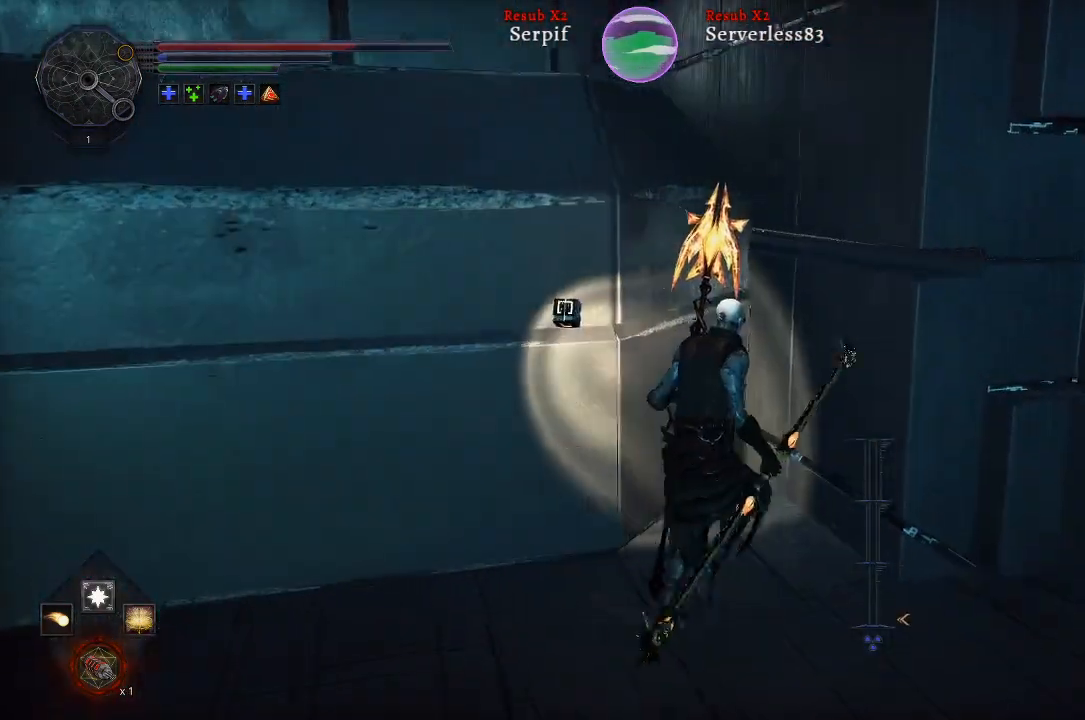
{"buttons": ["L2"], "left_stick": "up-right", "right_stick": "right", "events": [[33, "right_stick", "right"], [67, "left_stick", "right"], [433, "left_stick", "up-right"], [483, "L2", "down"]]}
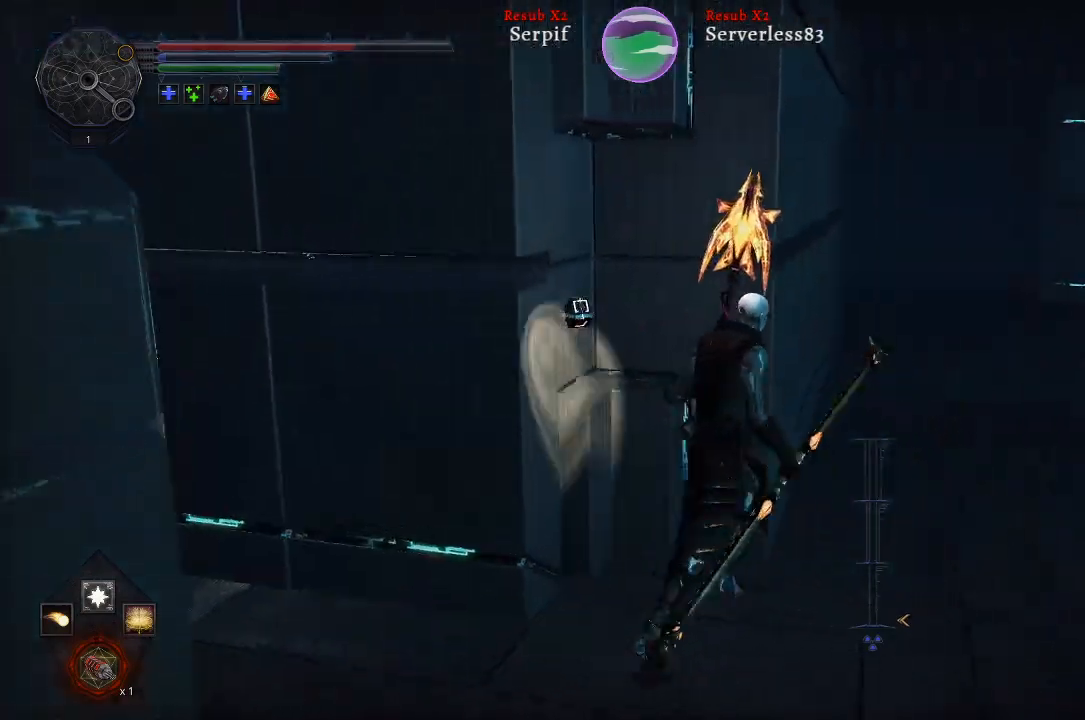
{"buttons": ["L2"], "left_stick": "up-right", "right_stick": "center", "events": [[33, "right_stick", "center"]]}
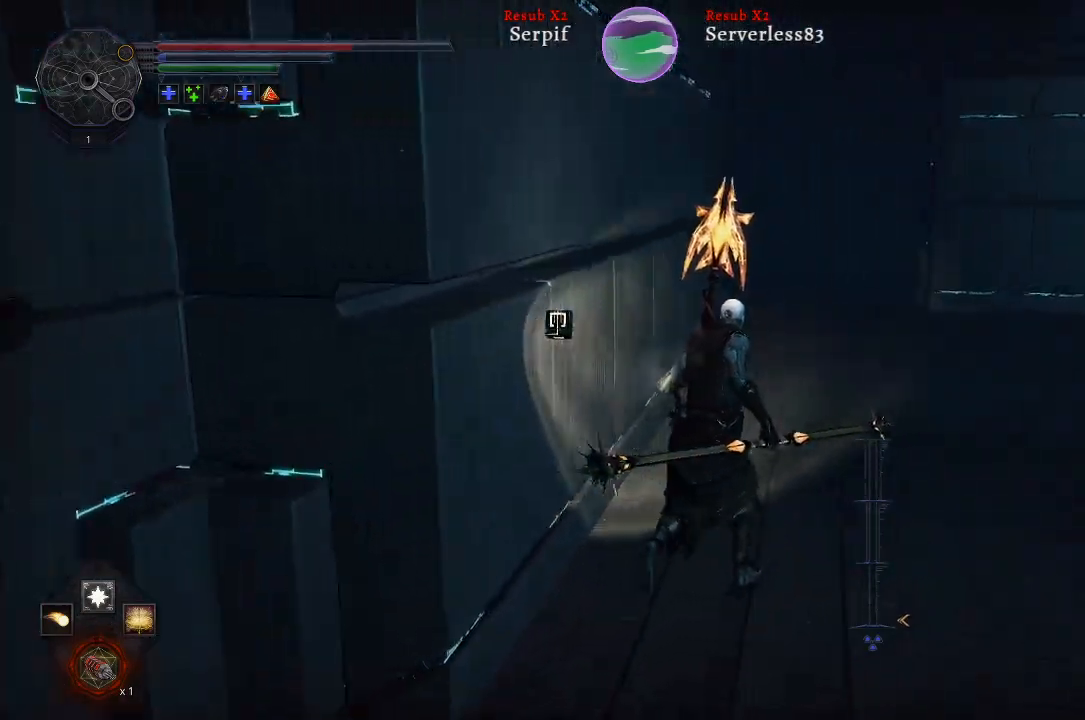
{"buttons": ["L2"], "left_stick": "up", "right_stick": "center", "events": [[50, "right_stick", "right"], [117, "left_stick", "up"], [183, "right_stick", "center"]]}
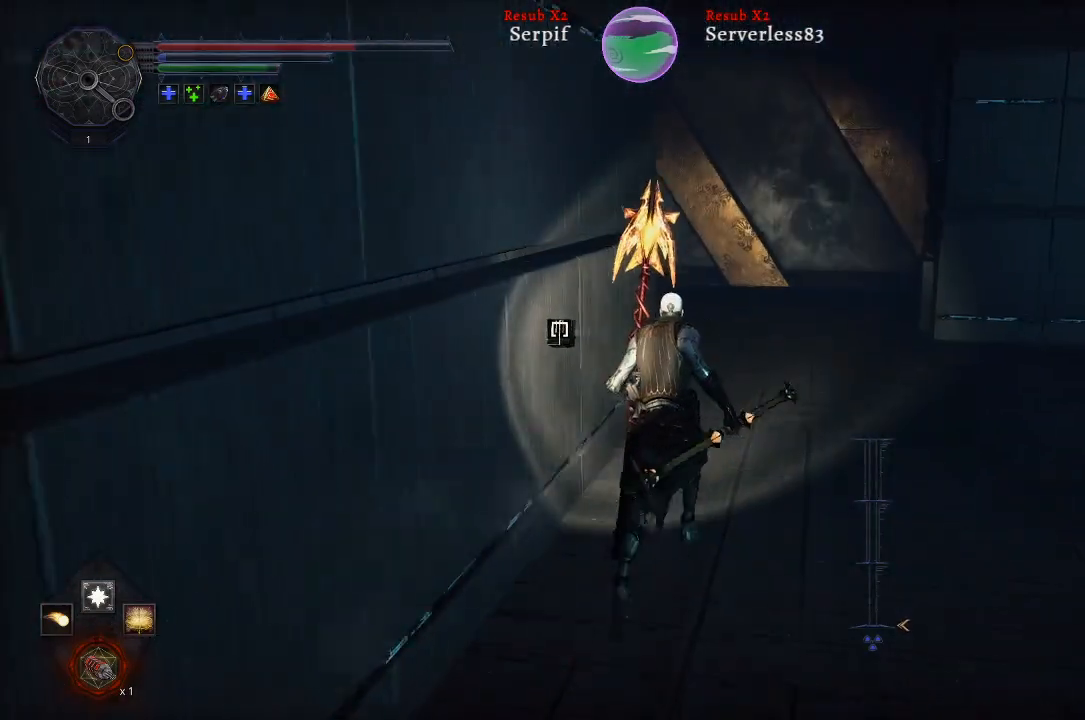
{"buttons": ["L2"], "left_stick": "up-right", "right_stick": "left", "events": [[100, "right_stick", "left"], [250, "left_stick", "up-right"]]}
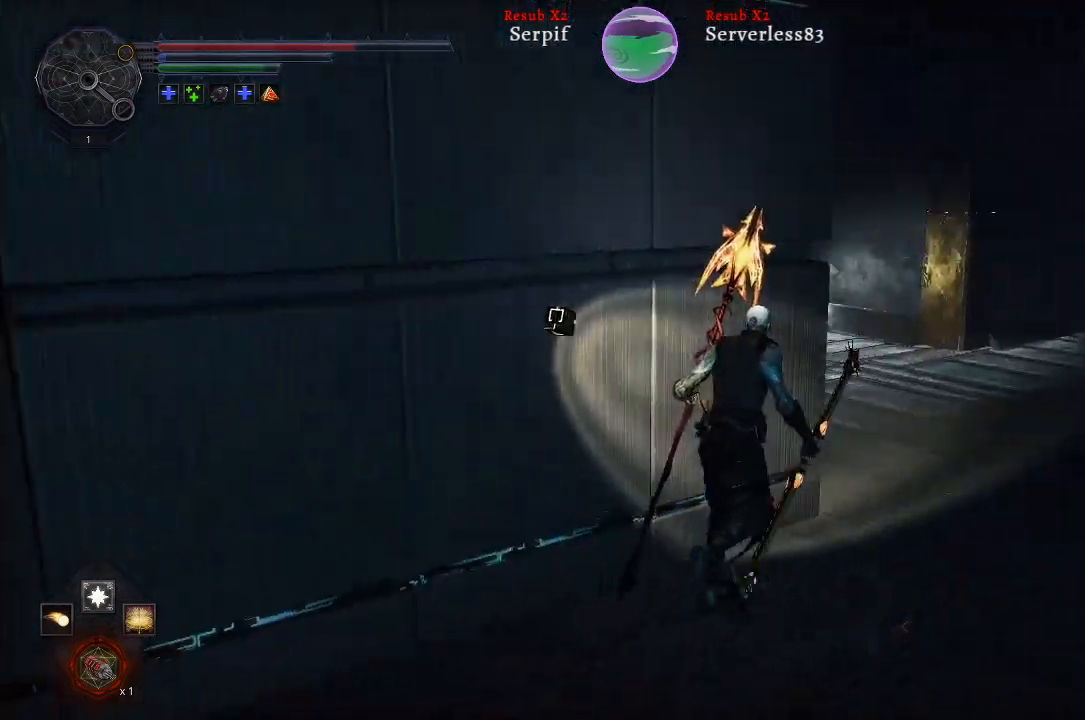
{"buttons": ["L2"], "left_stick": "up-right", "right_stick": "center", "events": [[200, "right_stick", "center"]]}
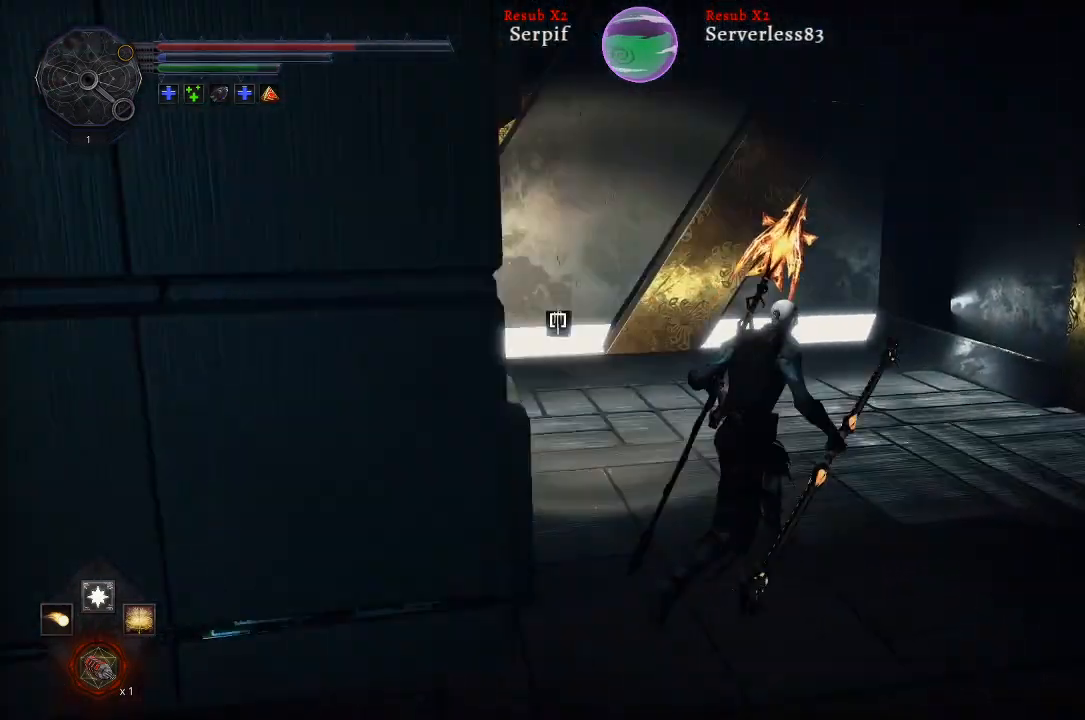
{"buttons": [], "left_stick": "up-right", "right_stick": "left", "events": [[67, "L2", "up"], [67, "right_stick", "left"]]}
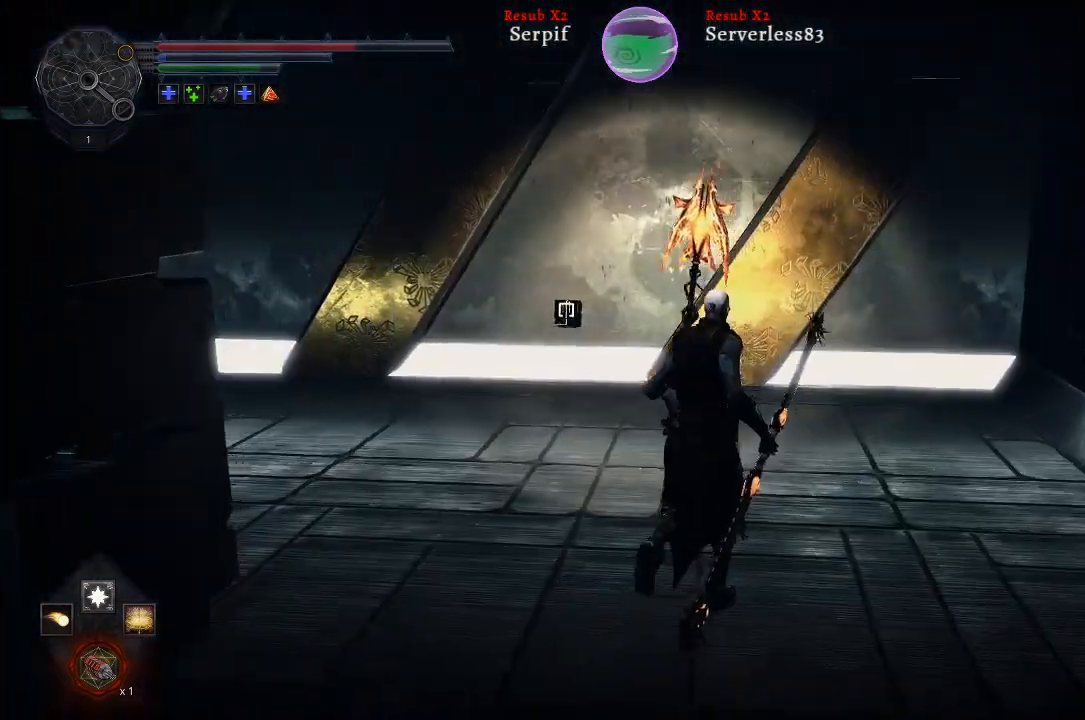
{"buttons": [], "left_stick": "up", "right_stick": "left", "events": [[500, "left_stick", "up"]]}
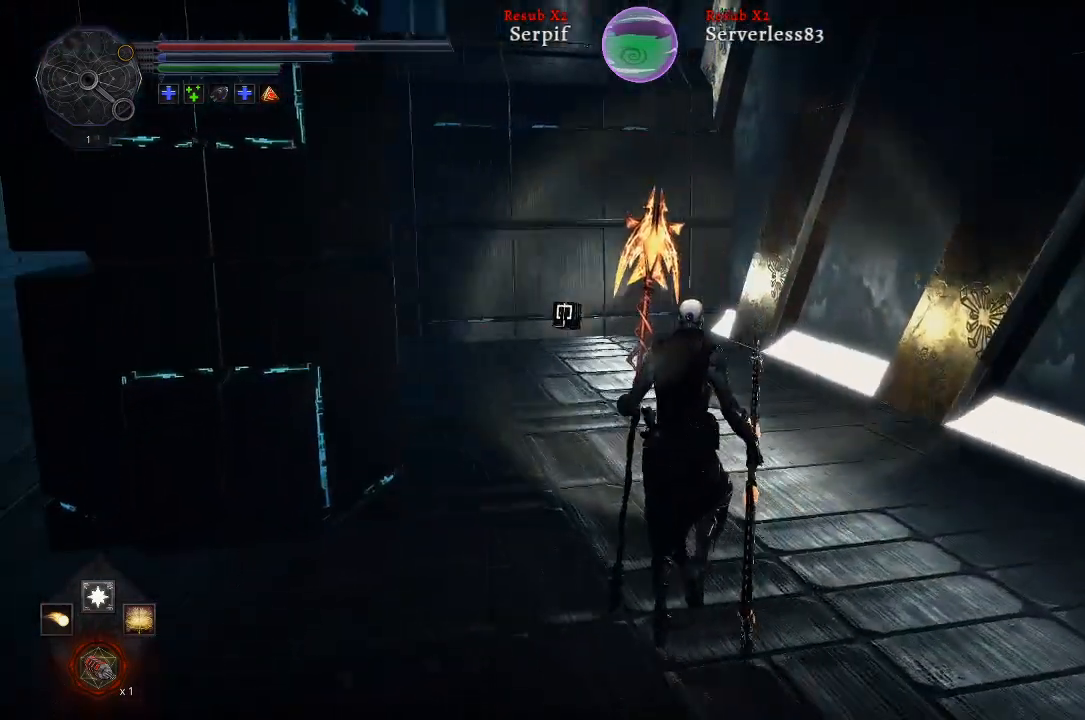
{"buttons": [], "left_stick": "up", "right_stick": "down-left", "events": [[450, "right_stick", "down-left"]]}
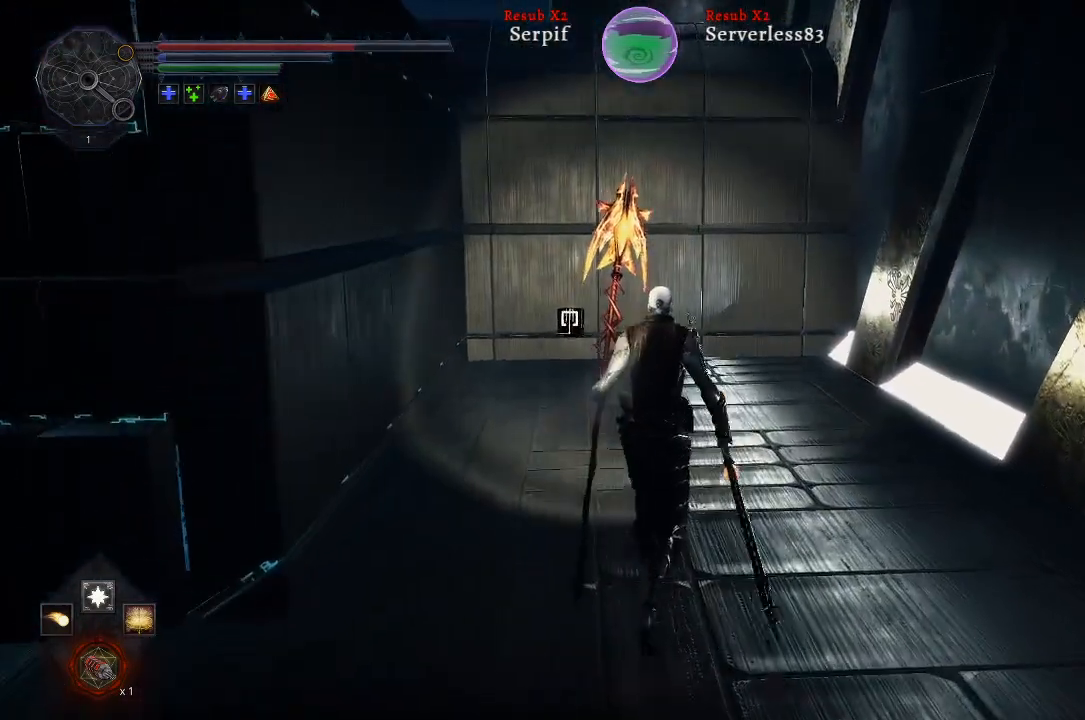
{"buttons": [], "left_stick": "up", "right_stick": "center", "events": [[283, "right_stick", "center"]]}